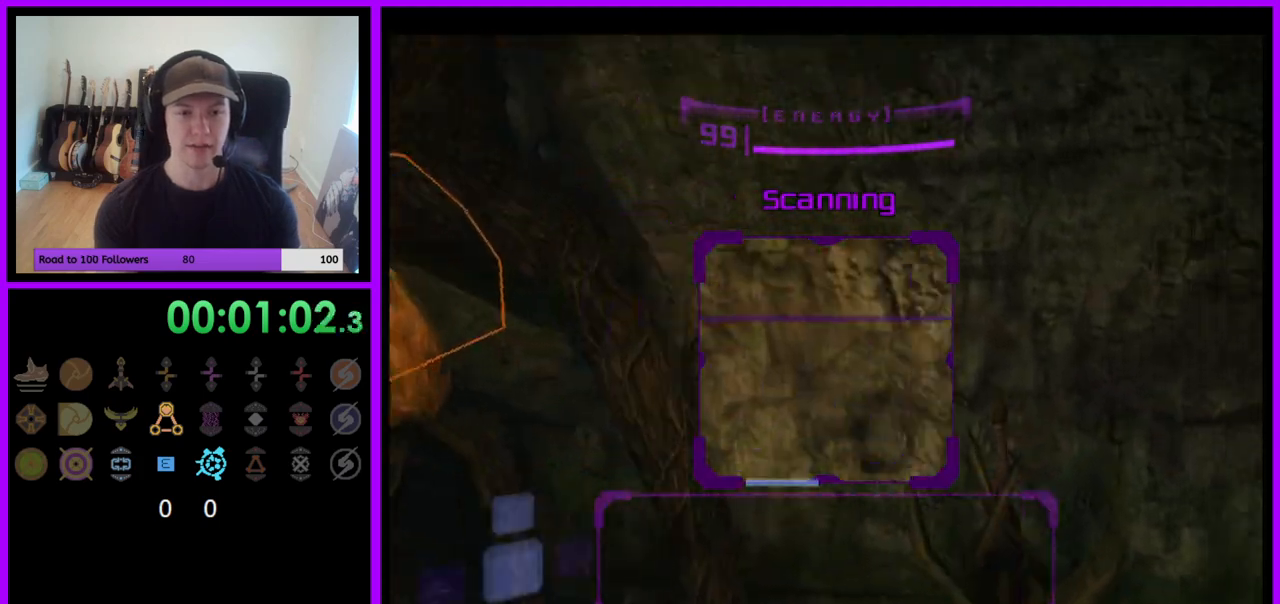
Gameplay with a controller (Nintendo layout); each line is a JSON object with the inputs held at the frame after it. "events" lists button and stick changes between this image and that frame as [ms after this image, input, new state], when the widget could be followed in between. Not read: L3 R3.
{"buttons": [], "left_stick": "right", "right_stick": "center", "events": [[50, "left_stick", "down-right"], [333, "B", "down"], [383, "left_stick", "right"], [400, "B", "up"]]}
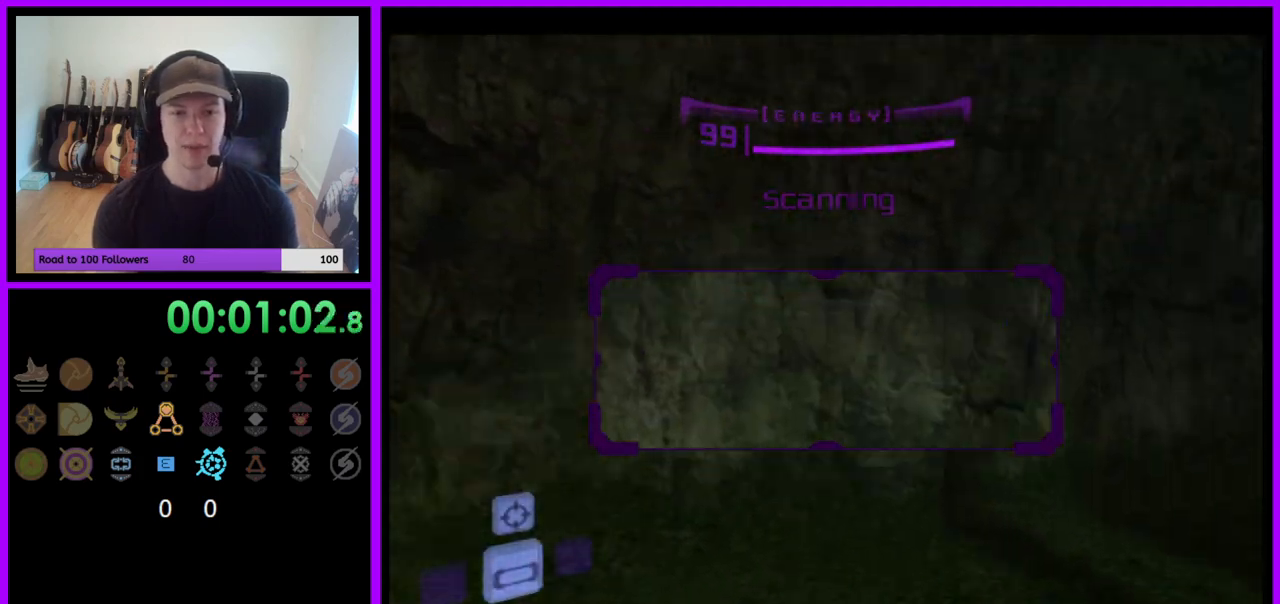
{"buttons": [], "left_stick": "up-right", "right_stick": "center", "events": [[33, "left_stick", "up-right"], [433, "A", "down"], [500, "A", "up"]]}
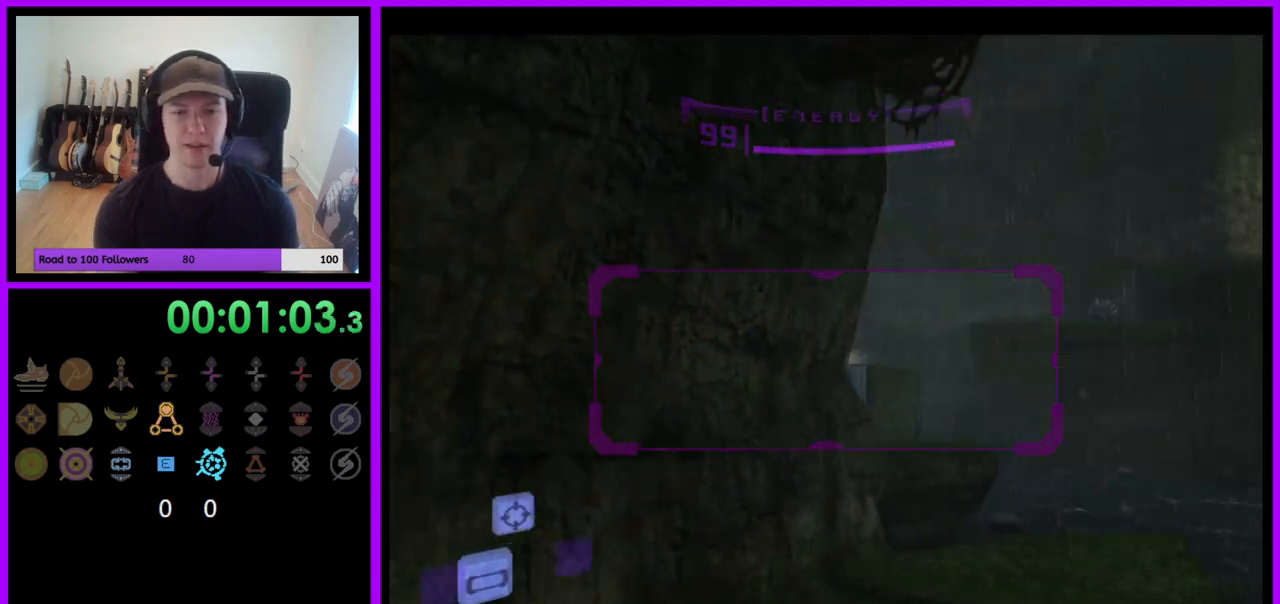
{"buttons": ["L1"], "left_stick": "up", "right_stick": "center", "events": [[117, "left_stick", "up"], [217, "L1", "down"]]}
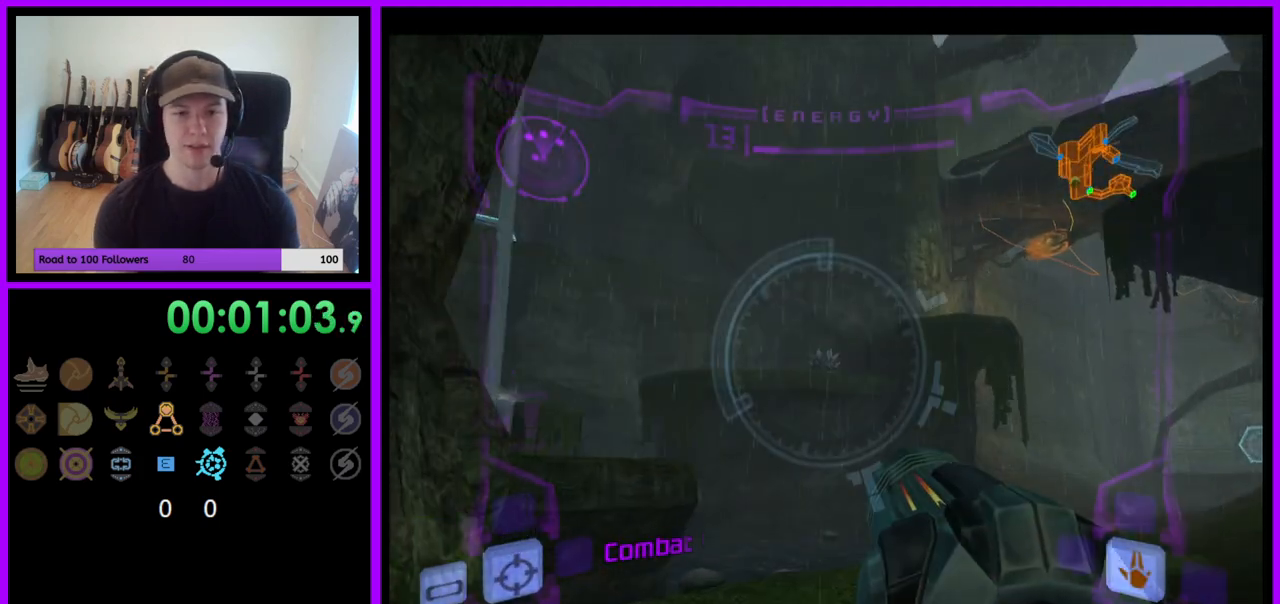
{"buttons": ["L1"], "left_stick": "up", "right_stick": "center", "events": []}
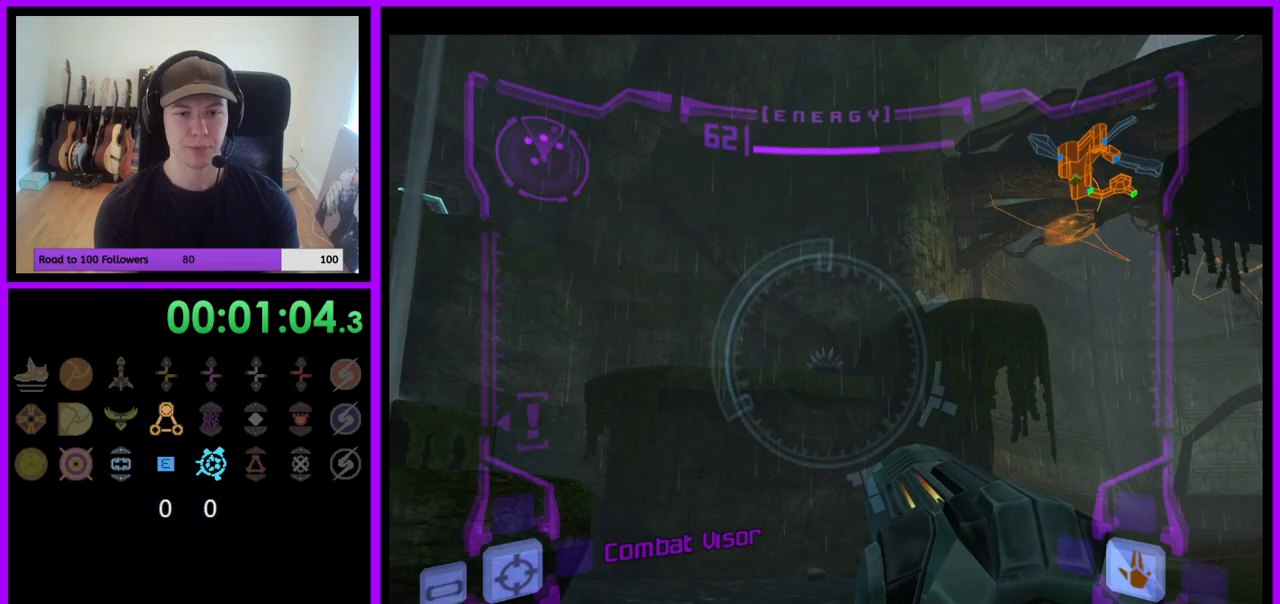
{"buttons": [], "left_stick": "up-left", "right_stick": "center", "events": [[150, "left_stick", "up-right"], [200, "B", "down"], [300, "B", "up"], [400, "L1", "up"], [500, "left_stick", "up-left"]]}
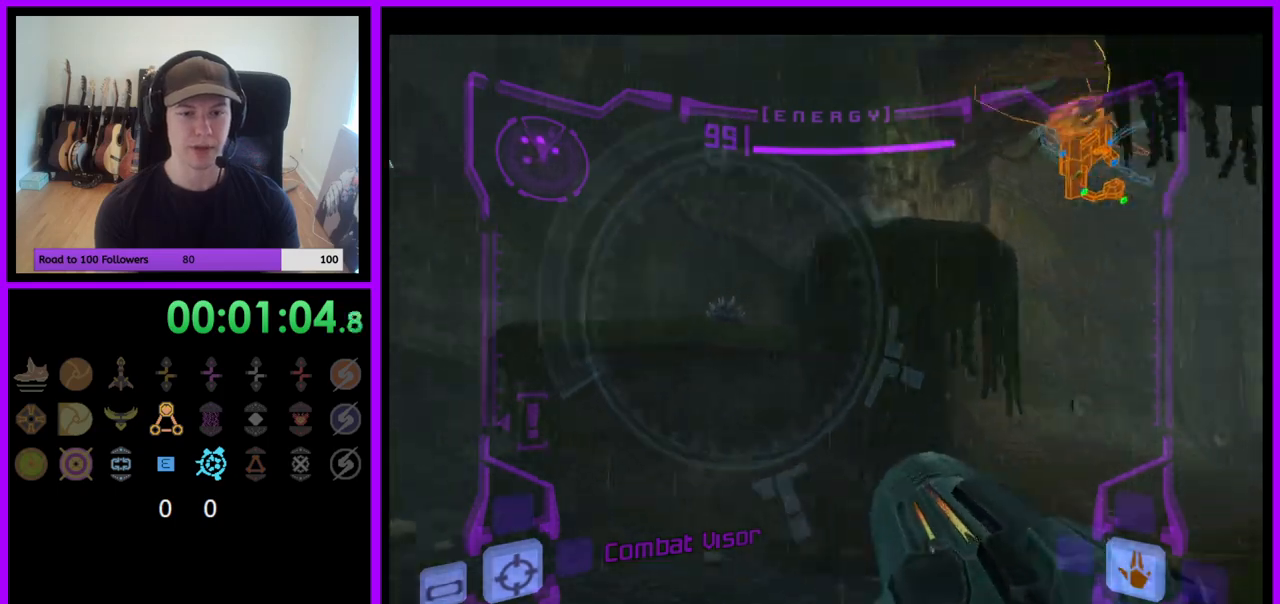
{"buttons": [], "left_stick": "left", "right_stick": "center", "events": [[100, "left_stick", "left"]]}
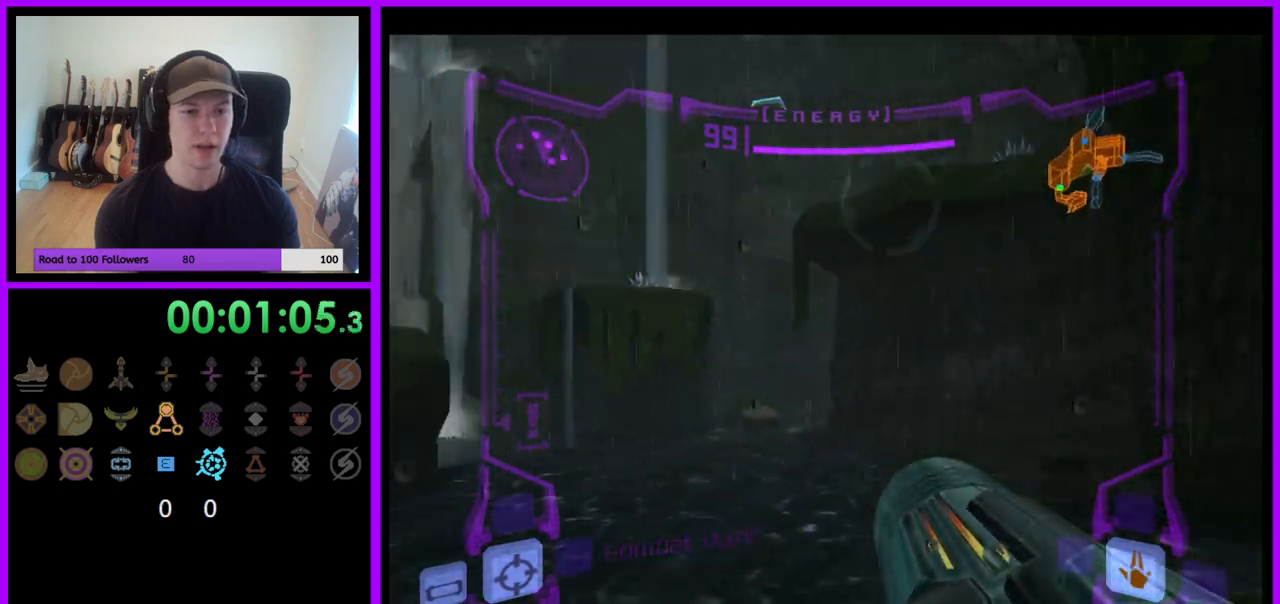
{"buttons": ["B", "L1"], "left_stick": "right", "right_stick": "center", "events": [[150, "L1", "down"], [150, "left_stick", "up"], [217, "left_stick", "up-right"], [350, "left_stick", "right"], [450, "B", "down"]]}
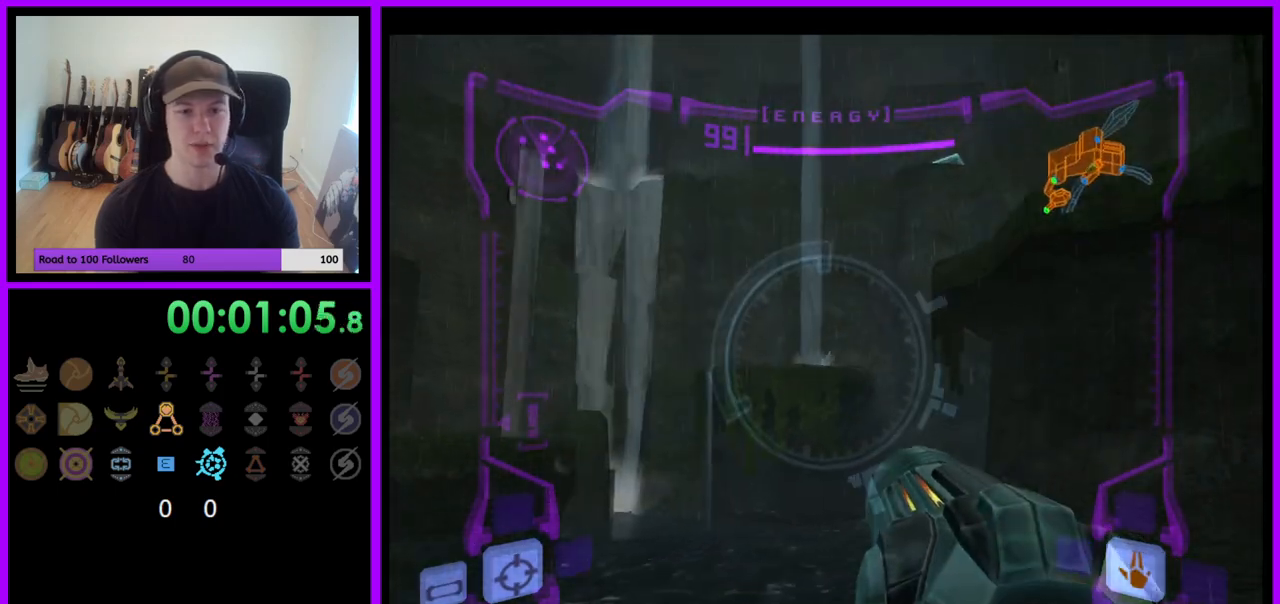
{"buttons": [], "left_stick": "down", "right_stick": "center", "events": [[33, "B", "up"], [117, "left_stick", "down-right"], [150, "L1", "up"], [233, "left_stick", "down"]]}
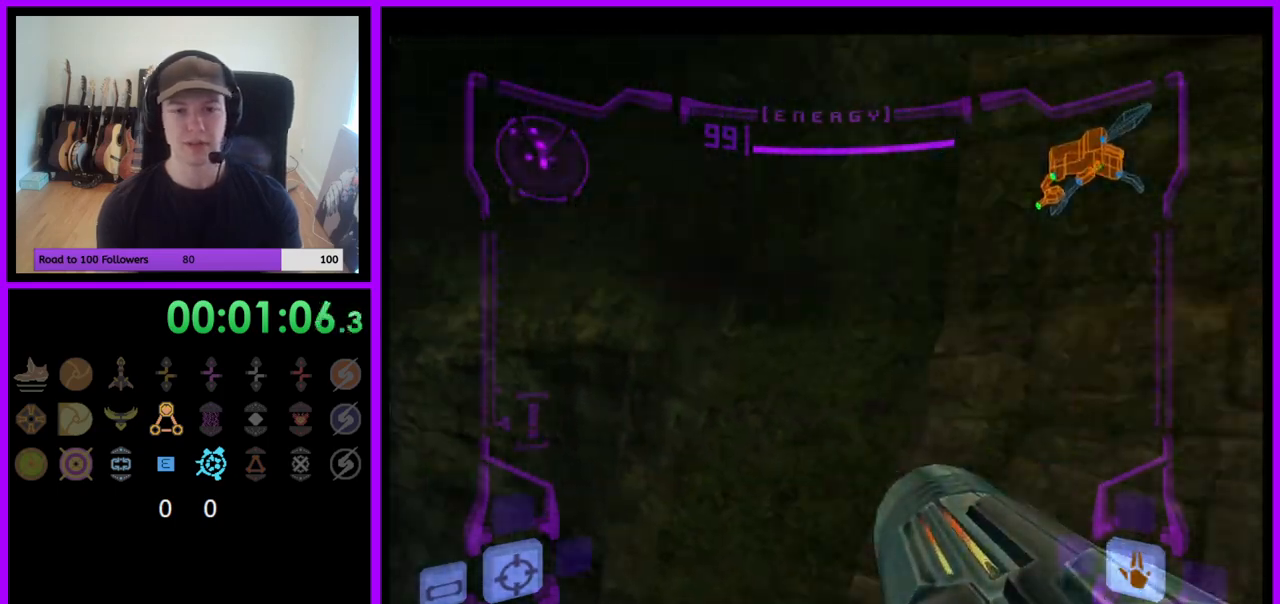
{"buttons": [], "left_stick": "down-right", "right_stick": "center", "events": [[150, "left_stick", "down-right"], [217, "B", "down"], [333, "B", "up"], [450, "B", "down"], [500, "B", "up"]]}
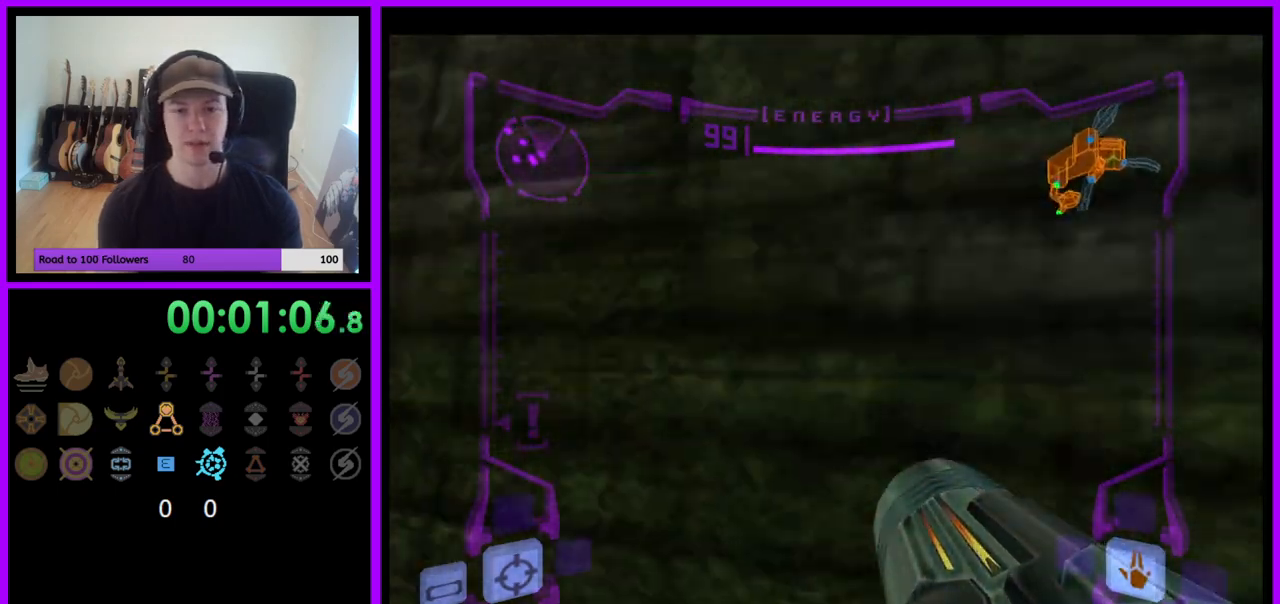
{"buttons": [], "left_stick": "down-right", "right_stick": "center", "events": []}
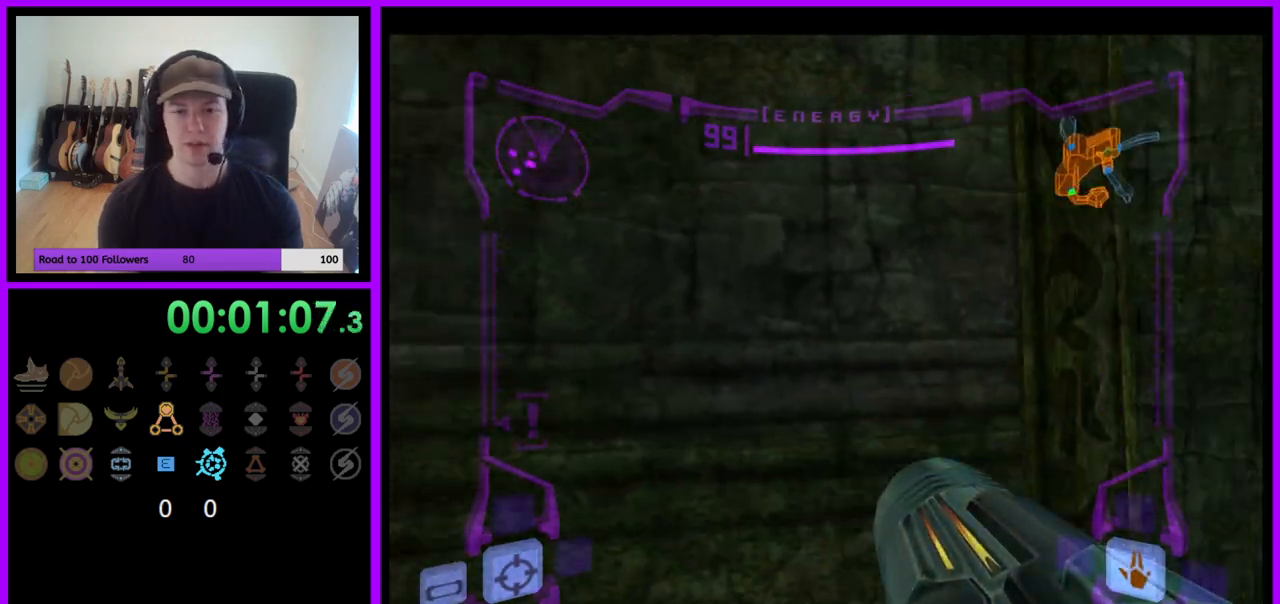
{"buttons": [], "left_stick": "up-right", "right_stick": "center", "events": [[17, "left_stick", "right"], [367, "left_stick", "up-right"]]}
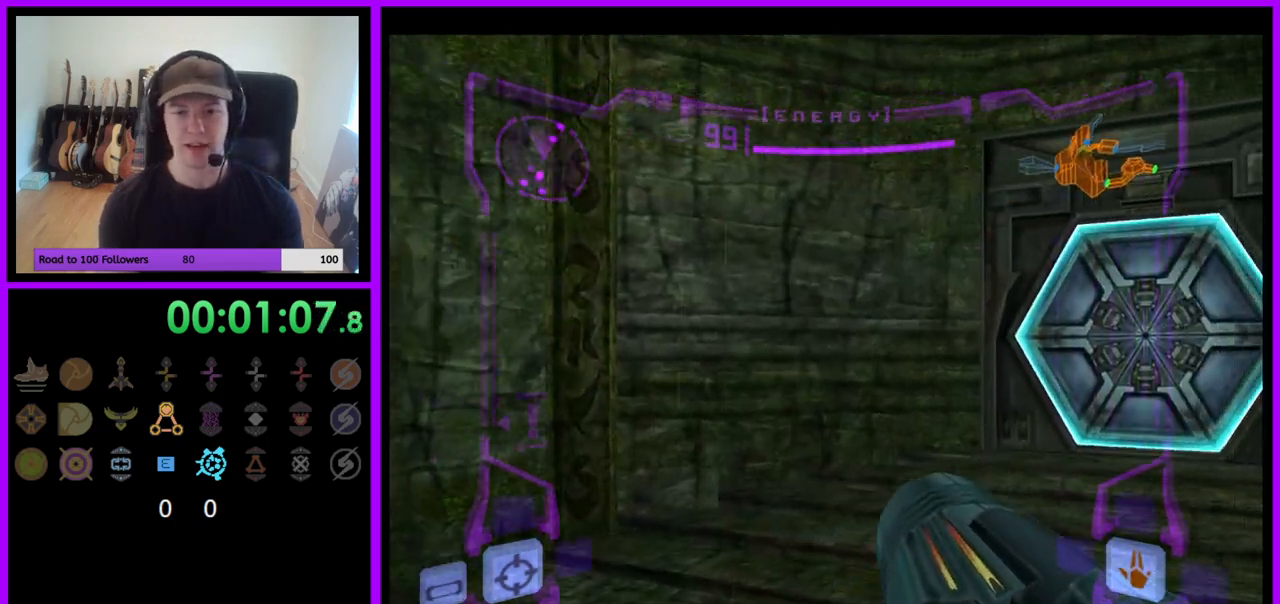
{"buttons": [], "left_stick": "up", "right_stick": "center", "events": [[417, "A", "down"], [467, "left_stick", "up"], [483, "A", "up"]]}
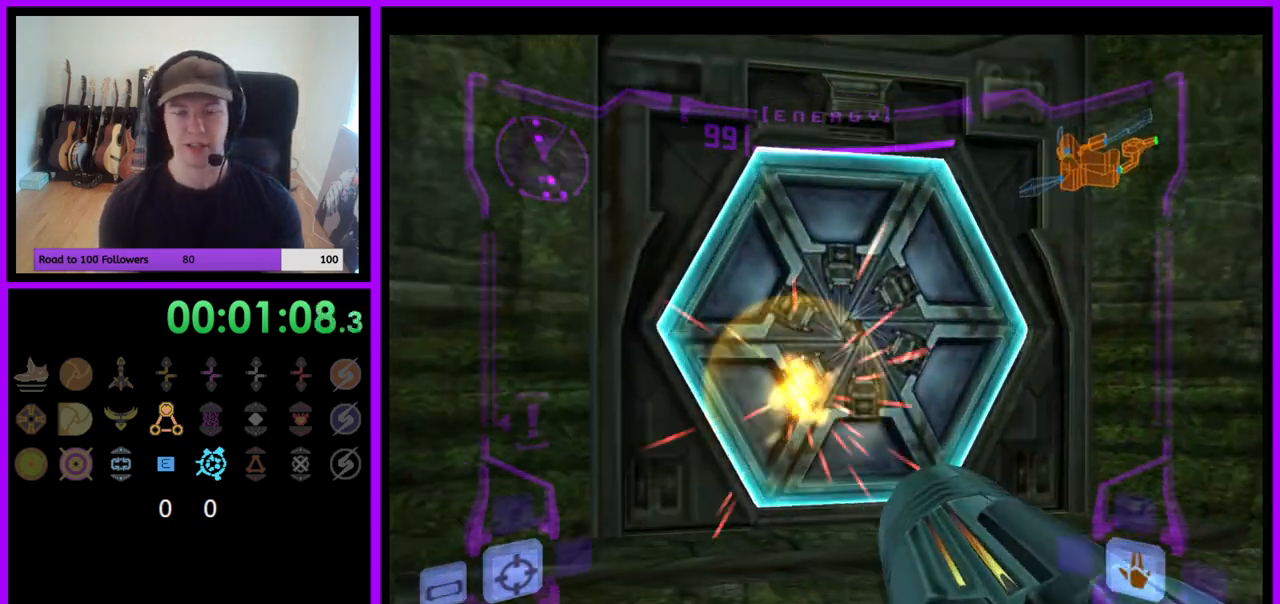
{"buttons": ["L1"], "left_stick": "up", "right_stick": "center", "events": [[250, "left_stick", "up-right"], [317, "L1", "down"], [417, "left_stick", "up"]]}
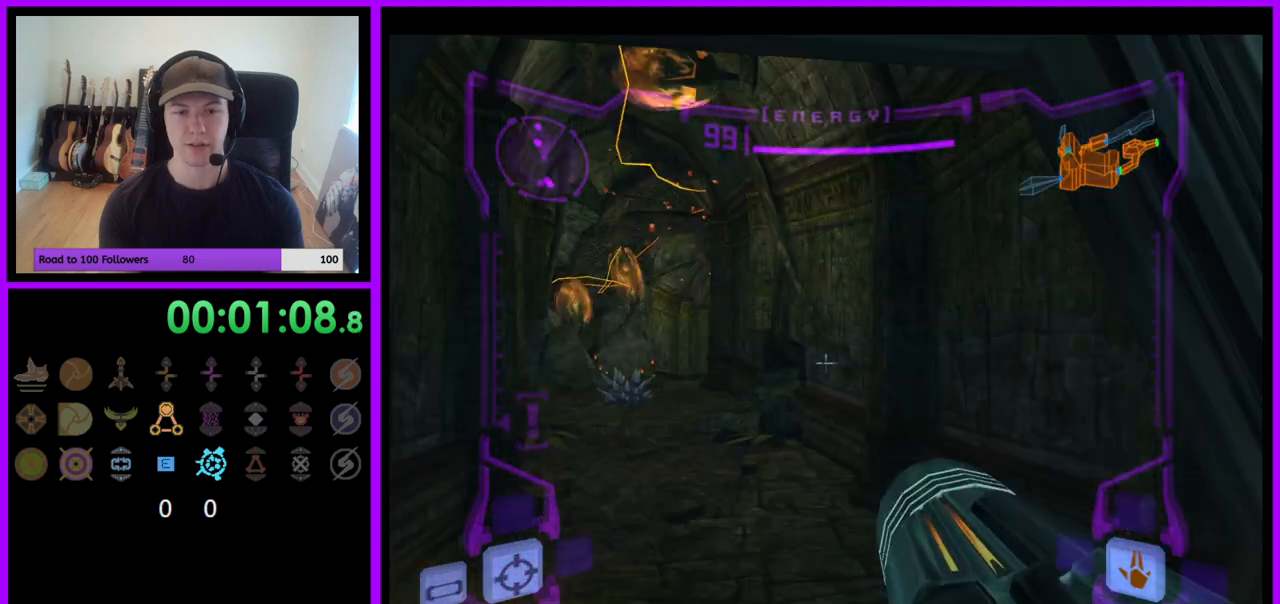
{"buttons": ["L1"], "left_stick": "up", "right_stick": "center", "events": [[400, "B", "down"], [500, "B", "up"]]}
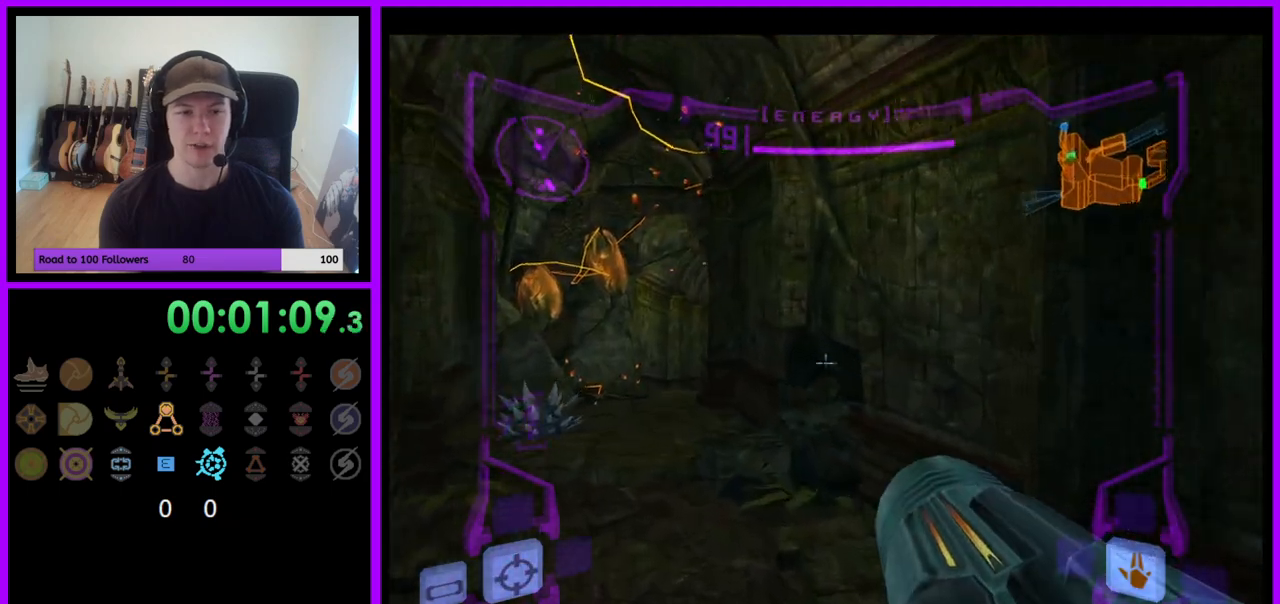
{"buttons": [], "left_stick": "up", "right_stick": "center", "events": [[167, "L1", "up"]]}
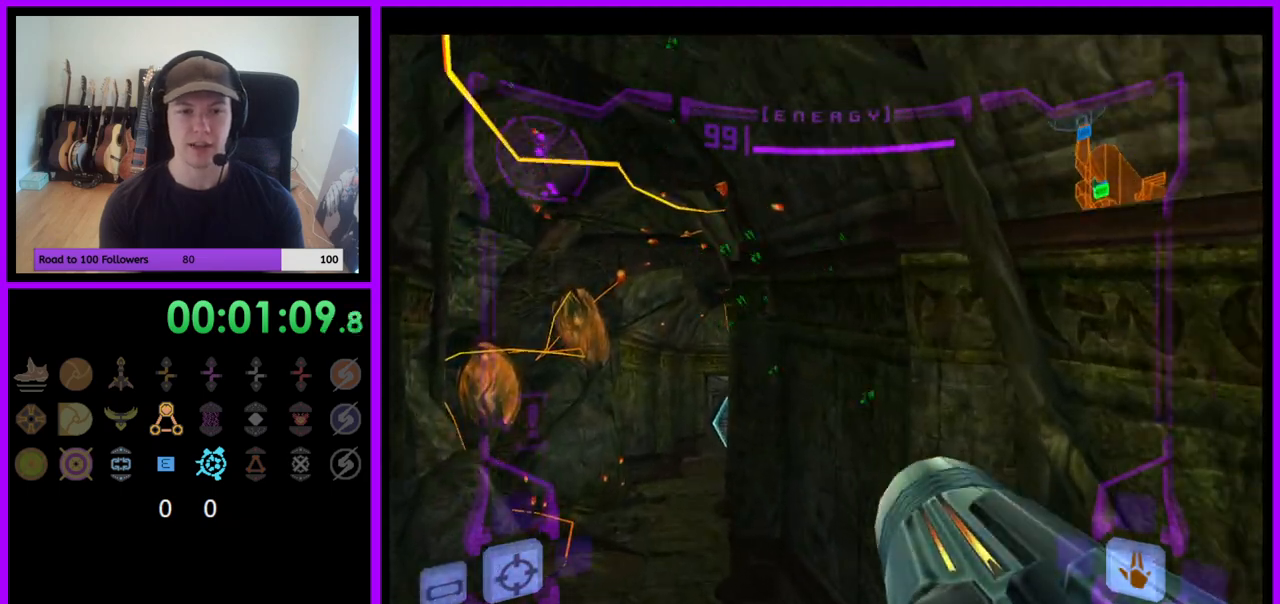
{"buttons": ["L1"], "left_stick": "up-left", "right_stick": "center", "events": [[467, "L1", "down"], [467, "left_stick", "up-left"]]}
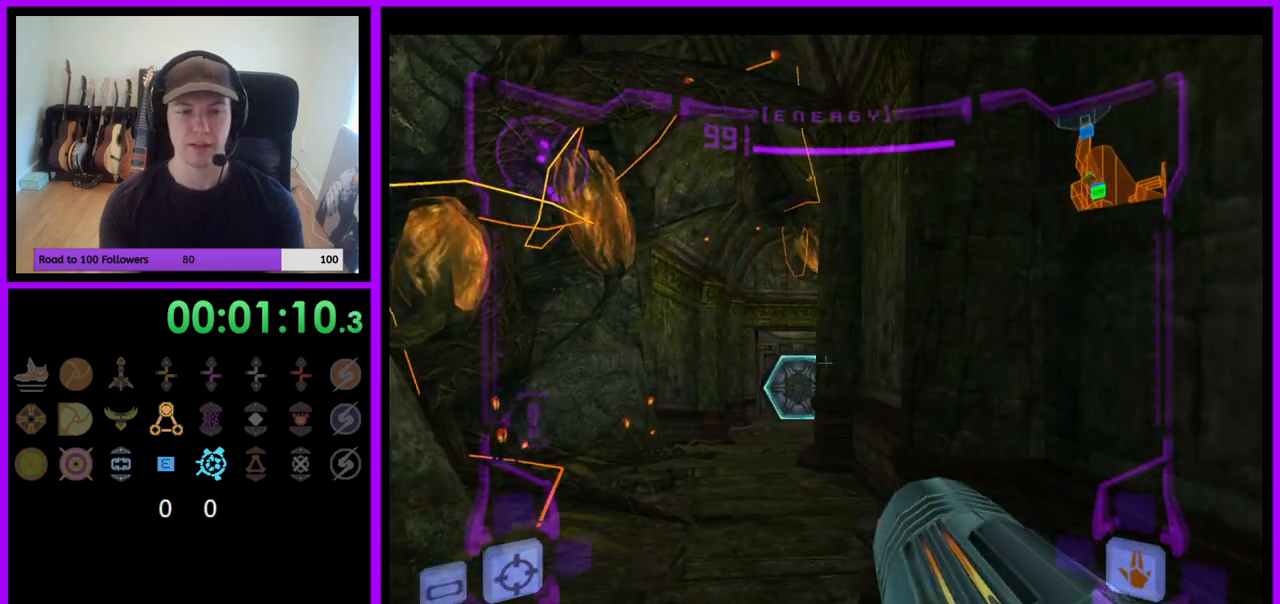
{"buttons": [], "left_stick": "up", "right_stick": "center", "events": [[17, "B", "down"], [100, "B", "up"], [317, "left_stick", "up"], [350, "L1", "up"]]}
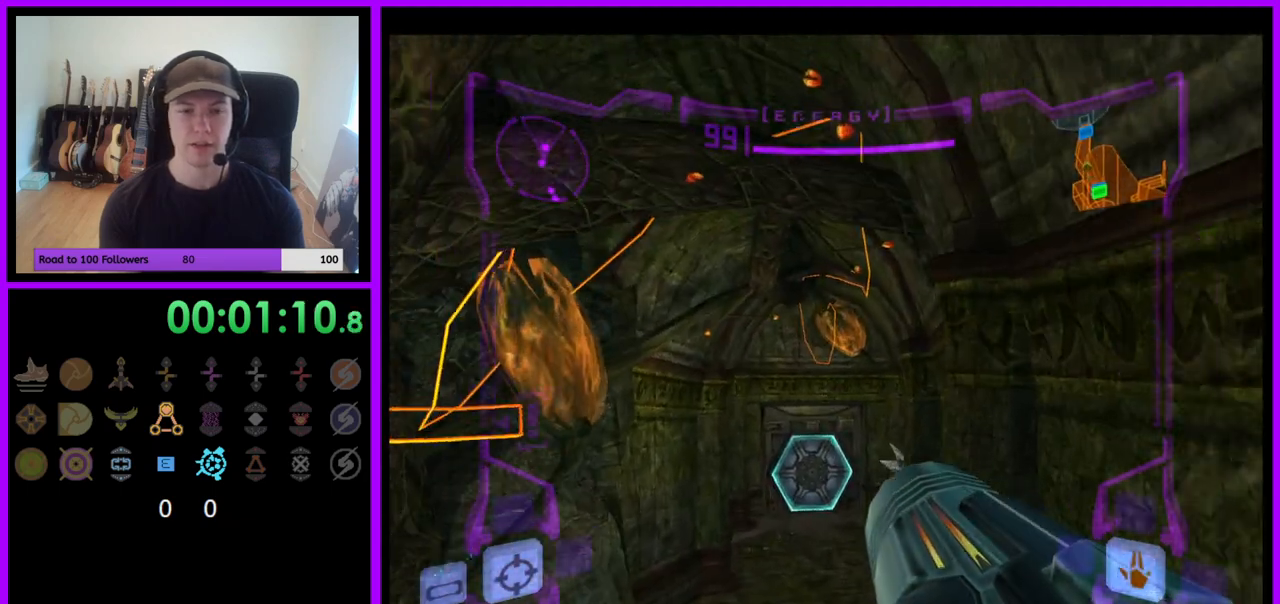
{"buttons": ["L1"], "left_stick": "up", "right_stick": "center", "events": [[117, "L1", "down"], [233, "left_stick", "up-left"], [333, "left_stick", "up"]]}
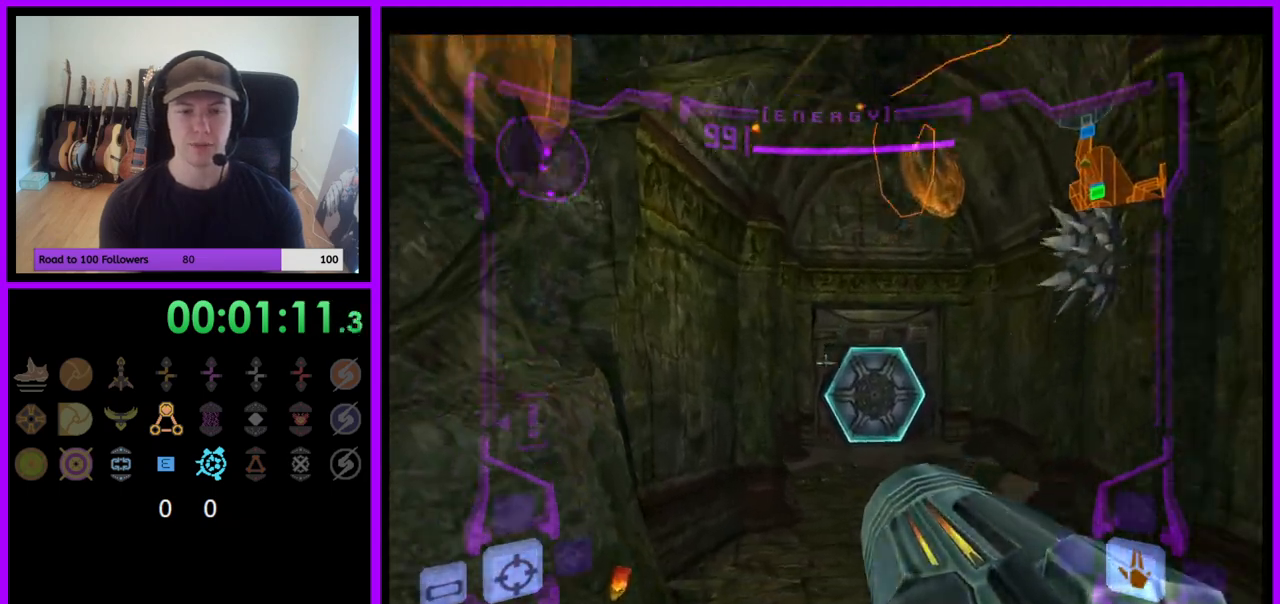
{"buttons": ["L1"], "left_stick": "up", "right_stick": "center", "events": [[433, "A", "down"], [500, "A", "up"]]}
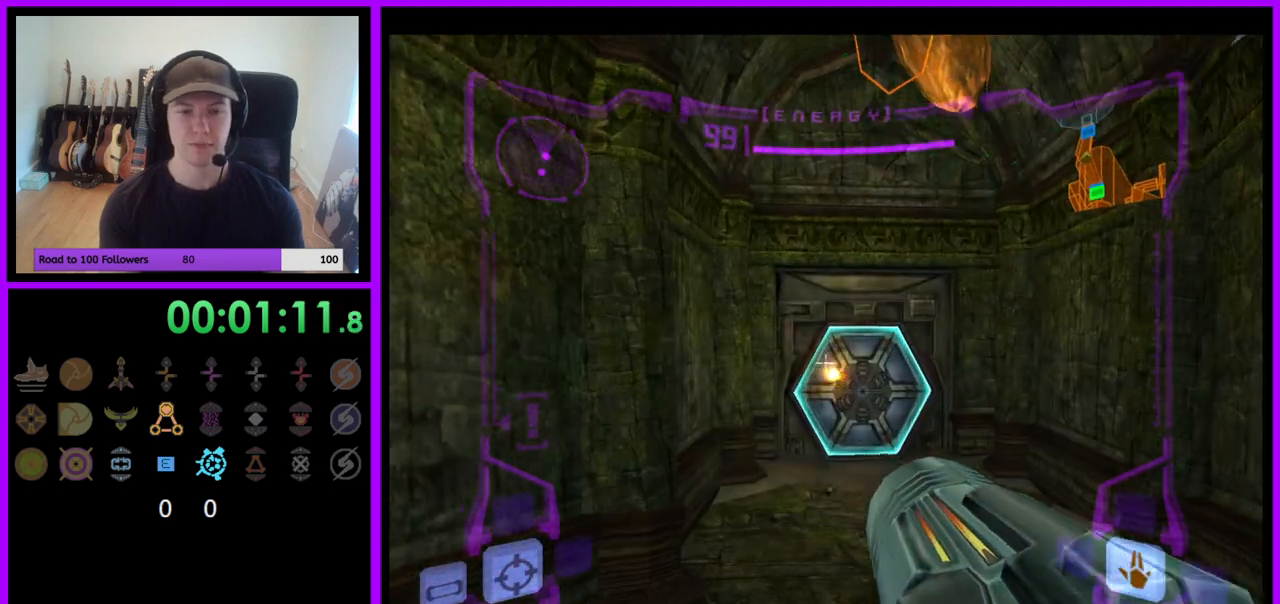
{"buttons": ["L1"], "left_stick": "up-right", "right_stick": "center", "events": [[83, "left_stick", "up-left"], [233, "left_stick", "up"], [483, "left_stick", "up-right"]]}
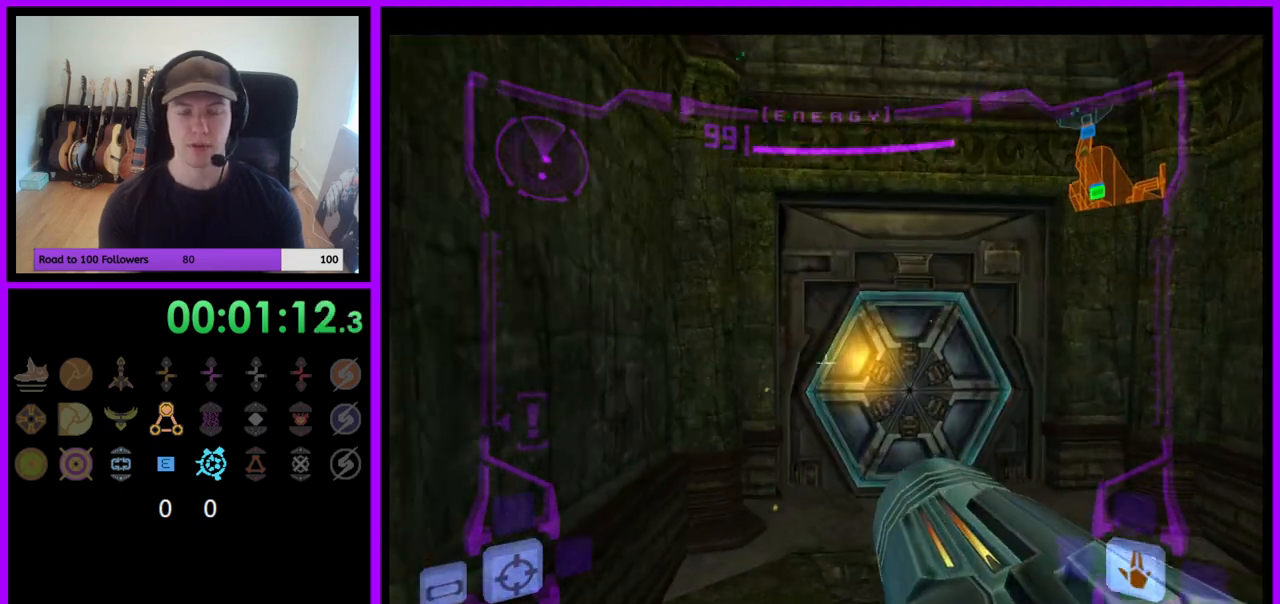
{"buttons": ["L1"], "left_stick": "up", "right_stick": "center", "events": [[133, "left_stick", "up"]]}
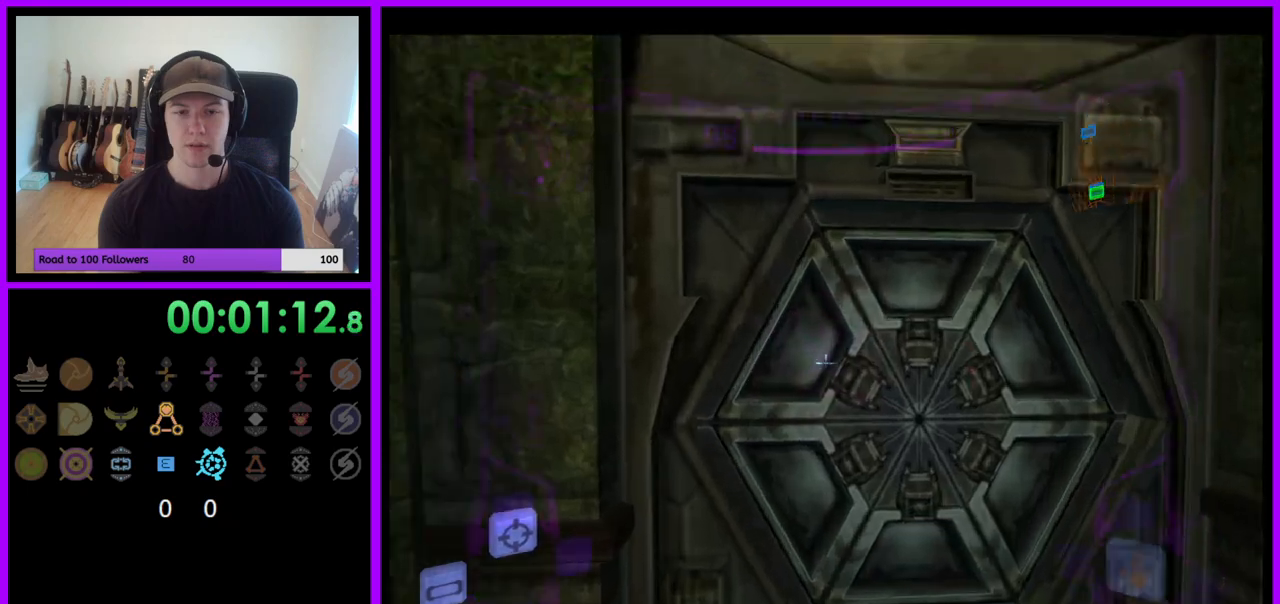
{"buttons": ["L1"], "left_stick": "center", "right_stick": "center", "events": [[400, "left_stick", "center"]]}
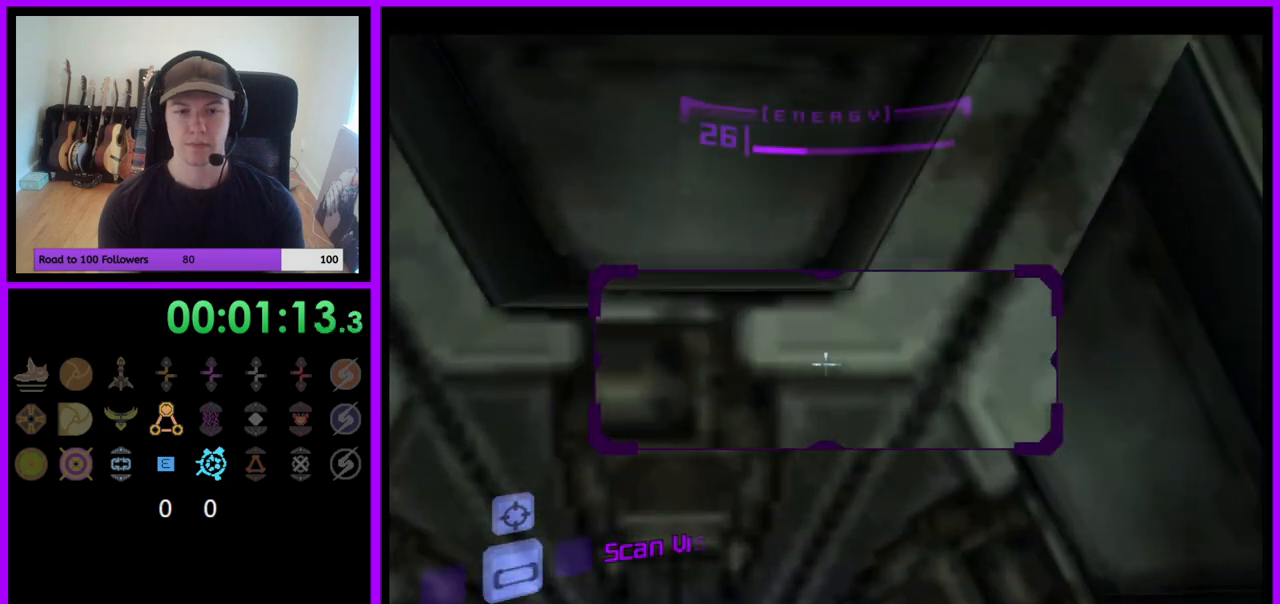
{"buttons": [], "left_stick": "right", "right_stick": "center", "events": [[367, "L1", "up"], [500, "left_stick", "right"]]}
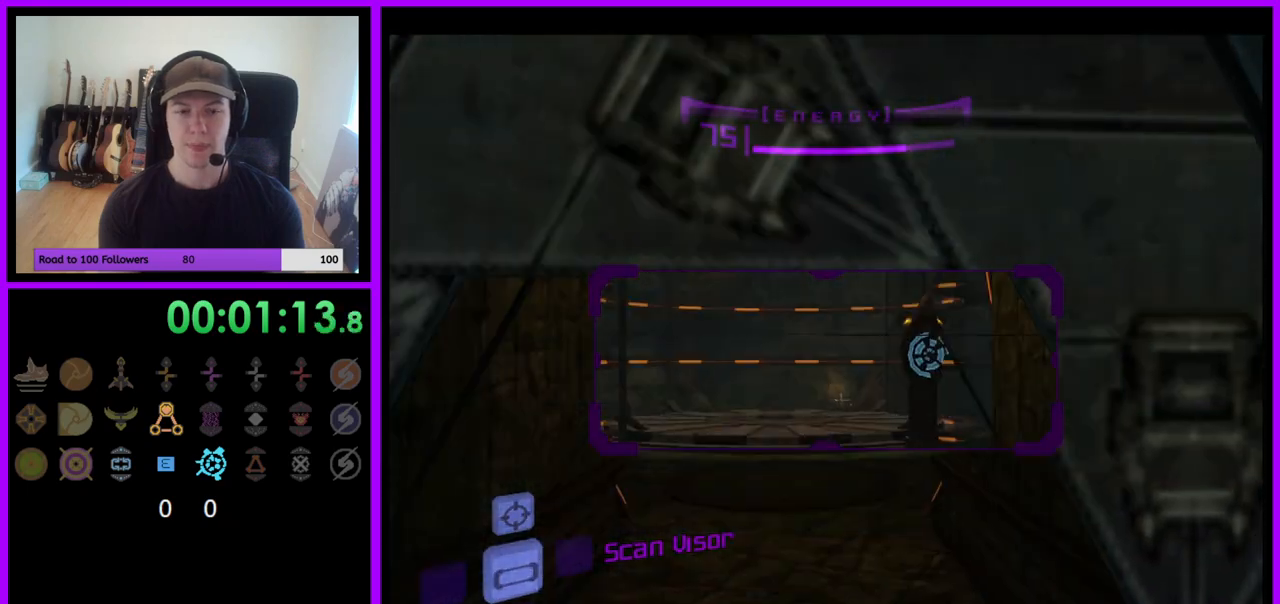
{"buttons": ["L1"], "left_stick": "up", "right_stick": "center", "events": [[100, "left_stick", "up-right"], [183, "L1", "down"], [250, "left_stick", "up-left"], [367, "left_stick", "up"]]}
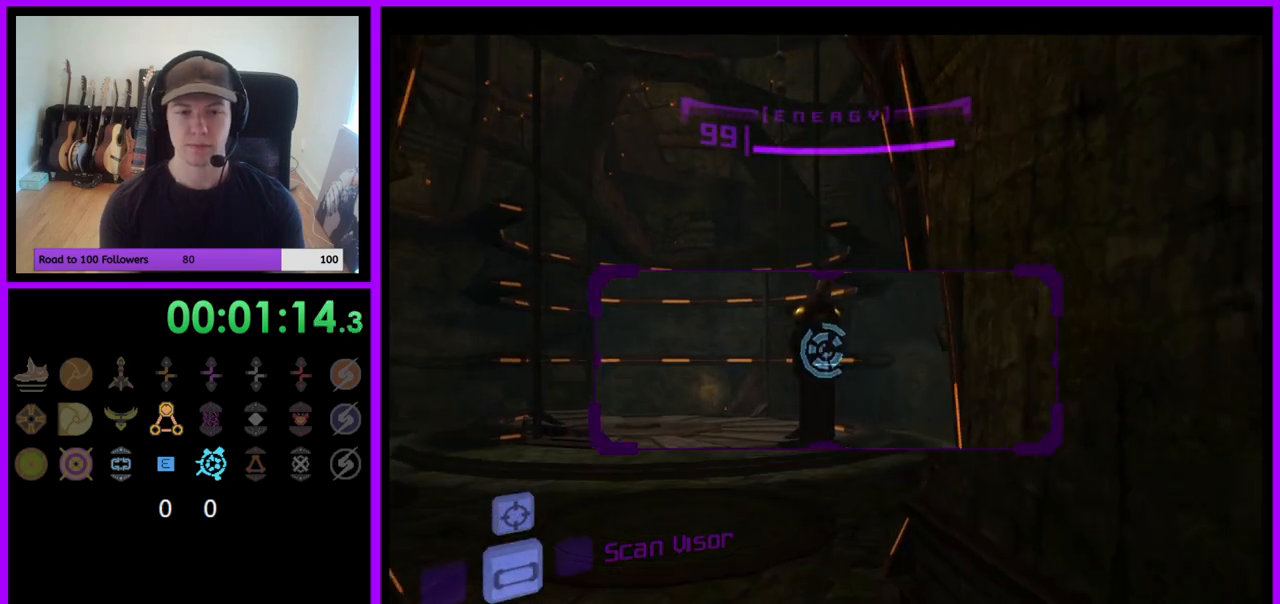
{"buttons": ["L1"], "left_stick": "up", "right_stick": "center", "events": [[133, "L1", "up"], [200, "L1", "down"]]}
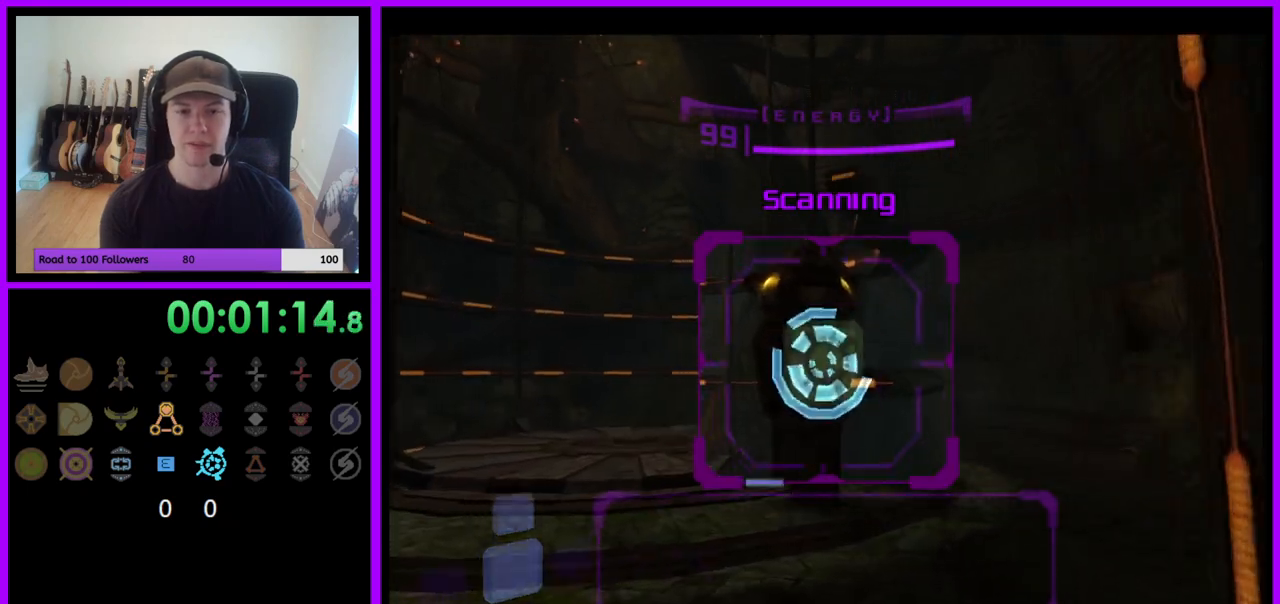
{"buttons": ["L1"], "left_stick": "left", "right_stick": "center", "events": [[333, "left_stick", "left"], [350, "B", "down"], [400, "B", "up"]]}
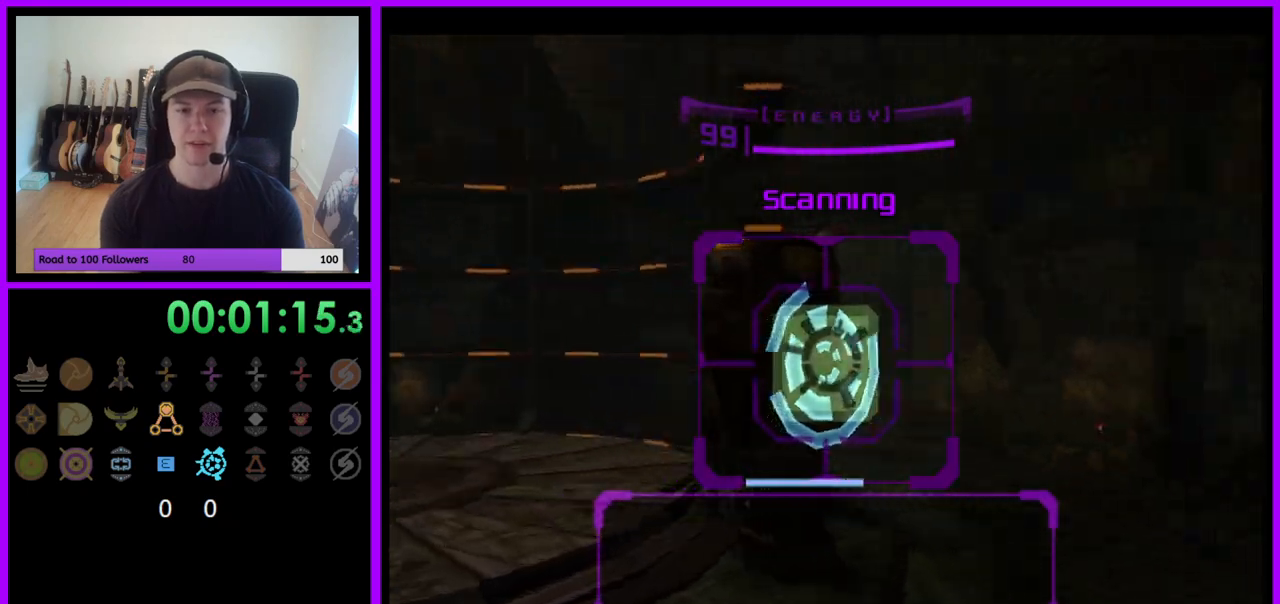
{"buttons": ["L1"], "left_stick": "left", "right_stick": "center", "events": [[67, "left_stick", "up-left"], [167, "left_stick", "up"], [267, "left_stick", "up-left"], [383, "left_stick", "left"]]}
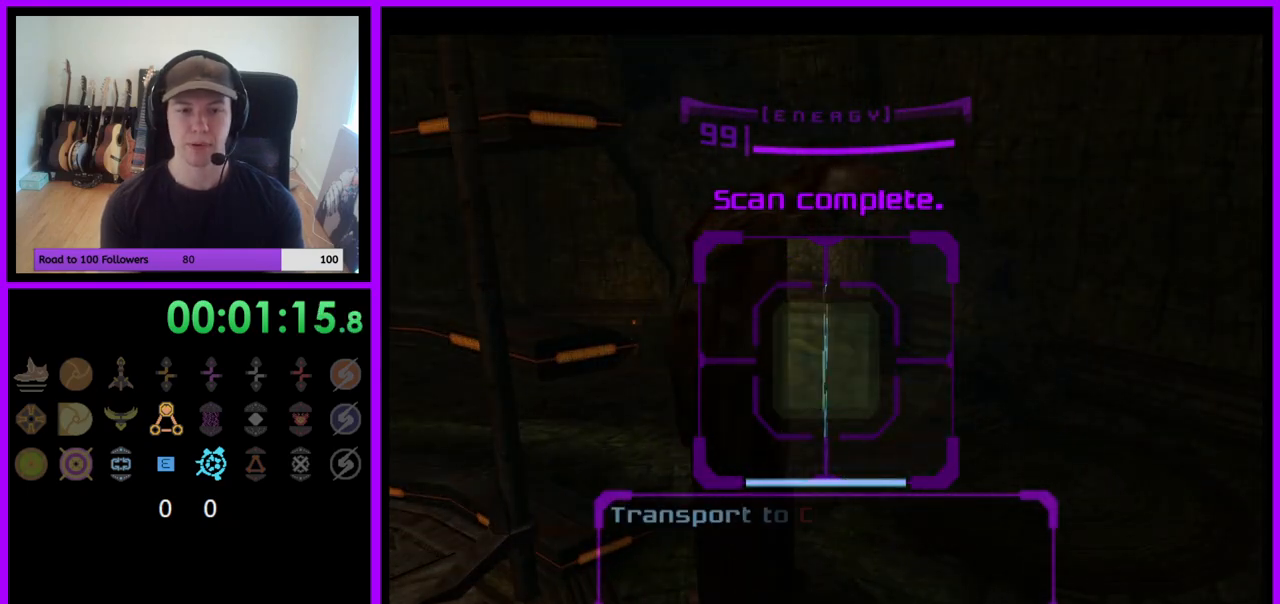
{"buttons": [], "left_stick": "left", "right_stick": "center", "events": [[83, "L1", "up"]]}
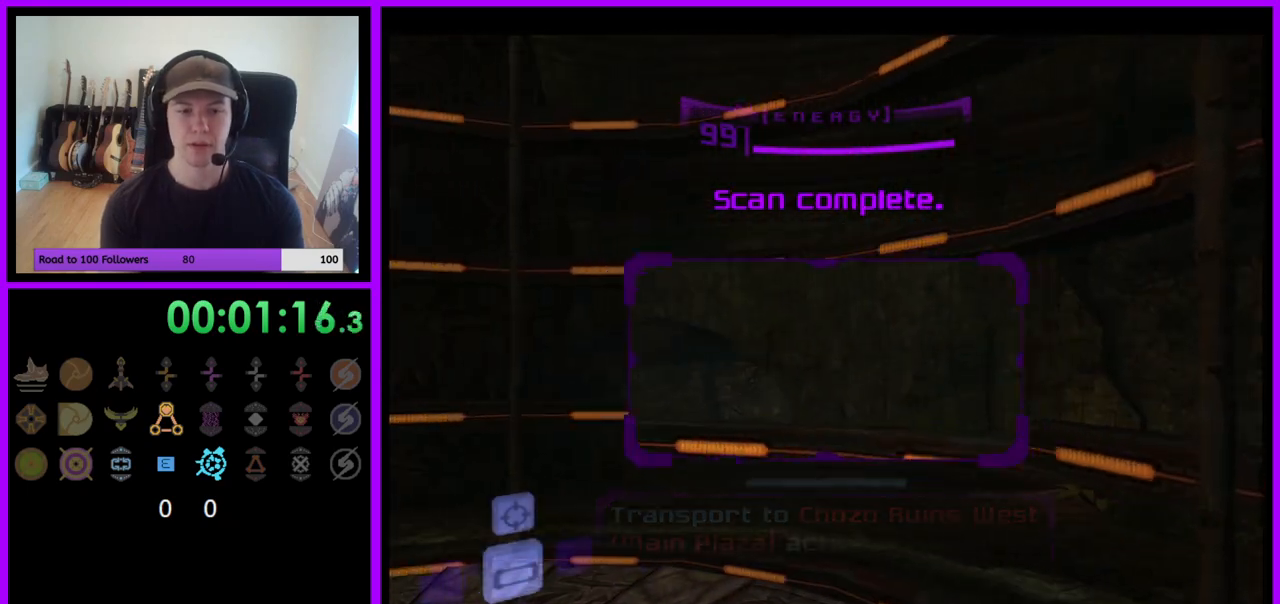
{"buttons": ["L1"], "left_stick": "up-left", "right_stick": "center", "events": [[100, "L1", "down"], [133, "left_stick", "up-left"], [383, "A", "down"], [467, "A", "up"]]}
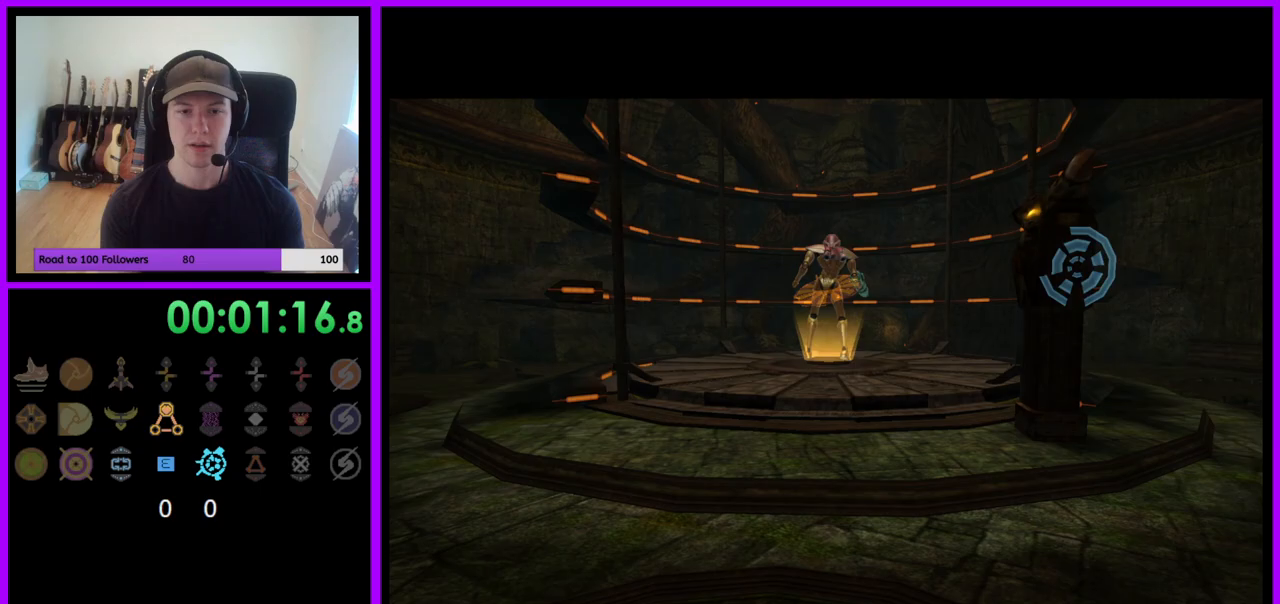
{"buttons": [], "left_stick": "center", "right_stick": "center", "events": [[33, "left_stick", "left"], [167, "left_stick", "center"], [233, "L1", "up"]]}